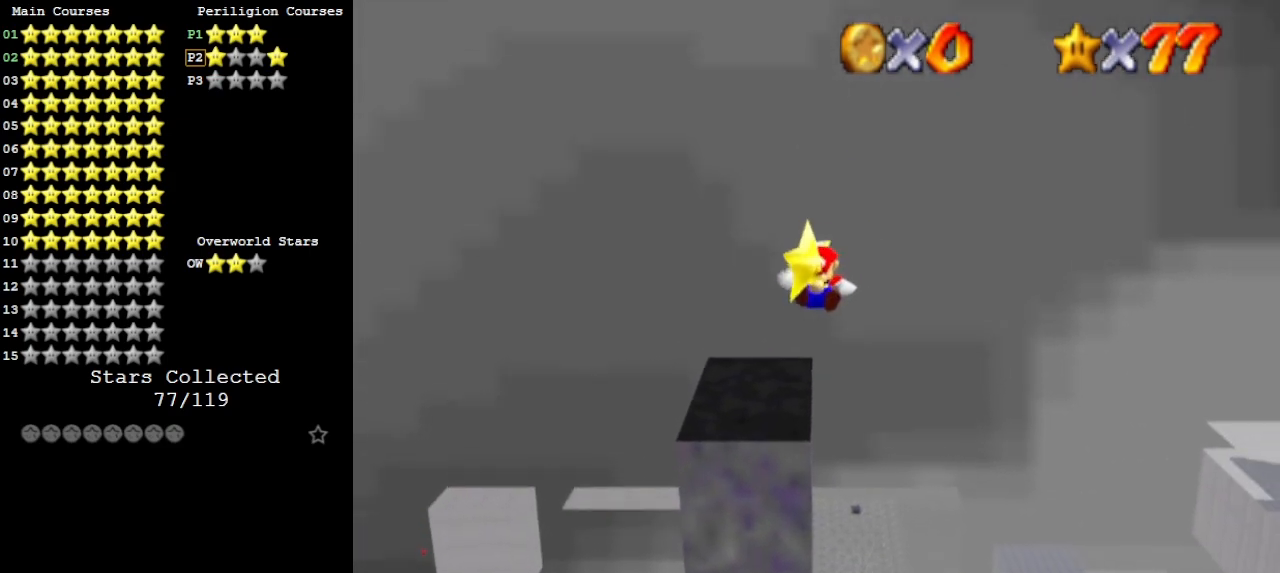
Gameplay with a controller (Nintendo layout); each line is a JSON object with the inputs held at the frame after it. "events" lists button and stick changes between this image and that frame as [ms after this image, input, new state], when the widget could be followed in between. Not read: L3 R3.
{"buttons": [], "left_stick": "center", "events": []}
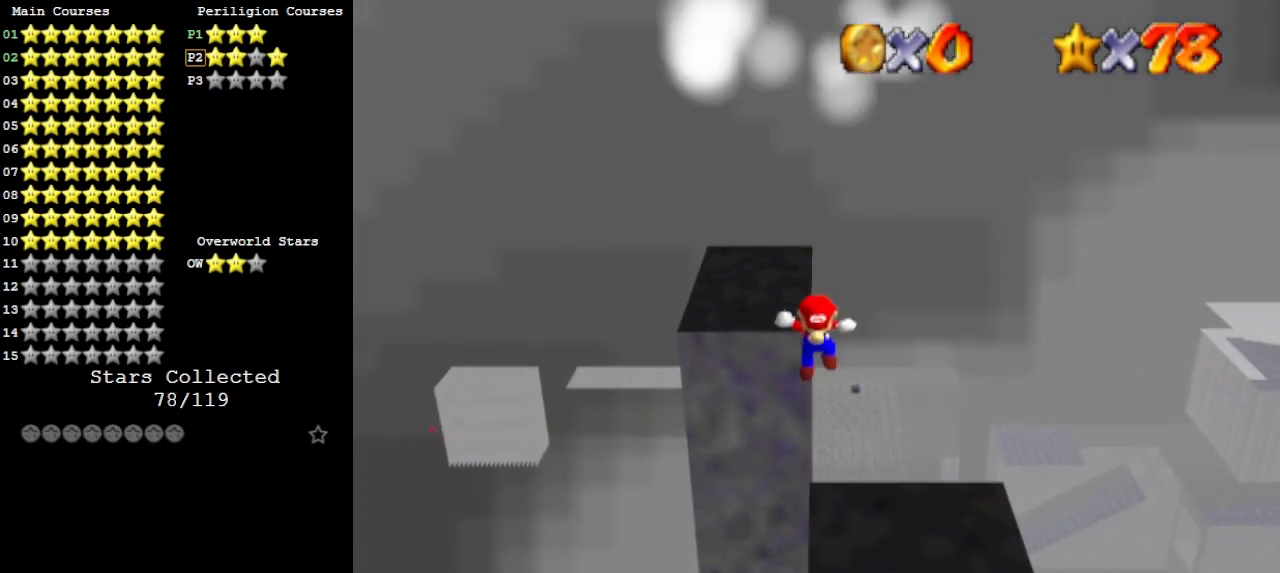
{"buttons": [], "left_stick": "center", "events": []}
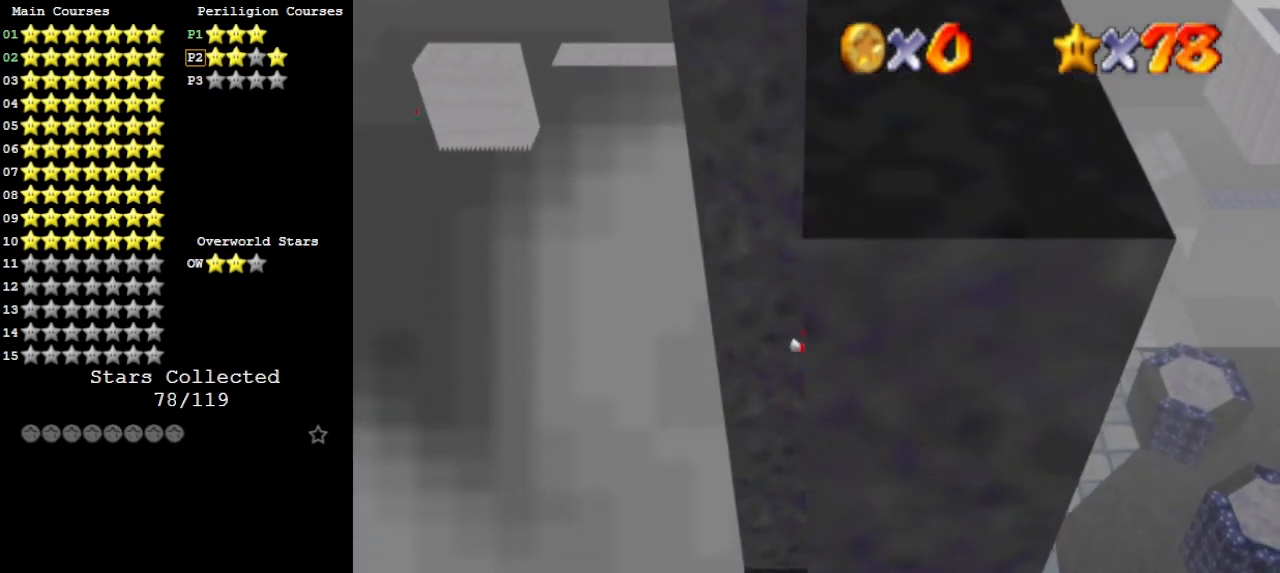
{"buttons": ["C_RIGHT"], "left_stick": "center", "events": [[367, "C_RIGHT", "down"]]}
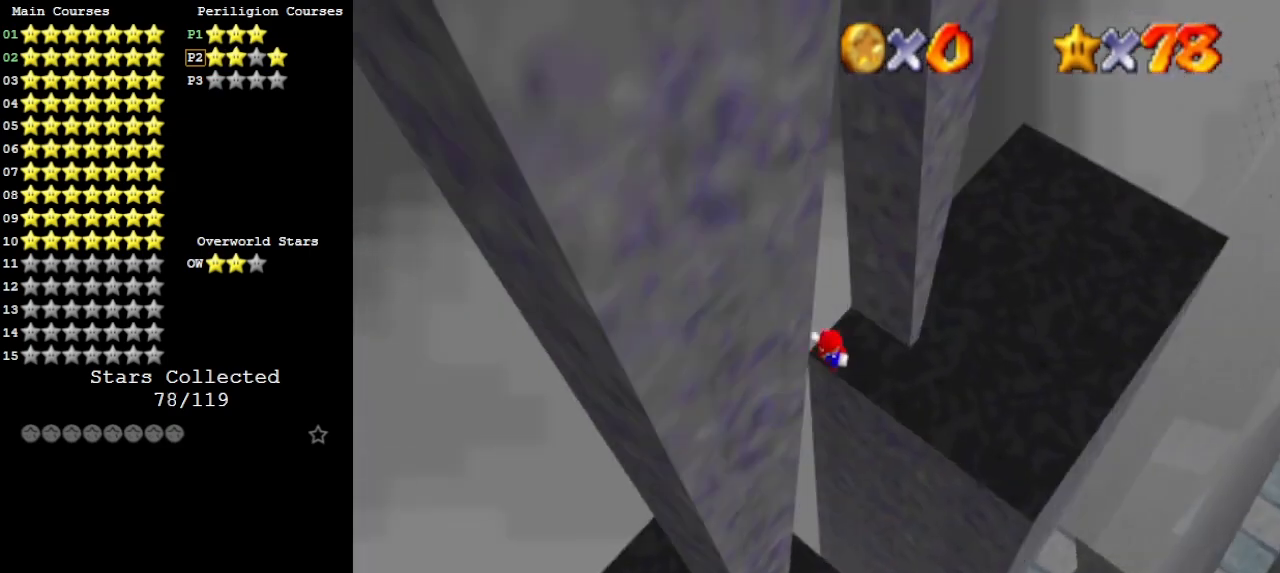
{"buttons": ["R1"], "left_stick": "center", "events": [[133, "C_RIGHT", "up"], [233, "R1", "down"], [300, "R1", "up"], [367, "R1", "down"], [433, "R1", "up"], [500, "R1", "down"]]}
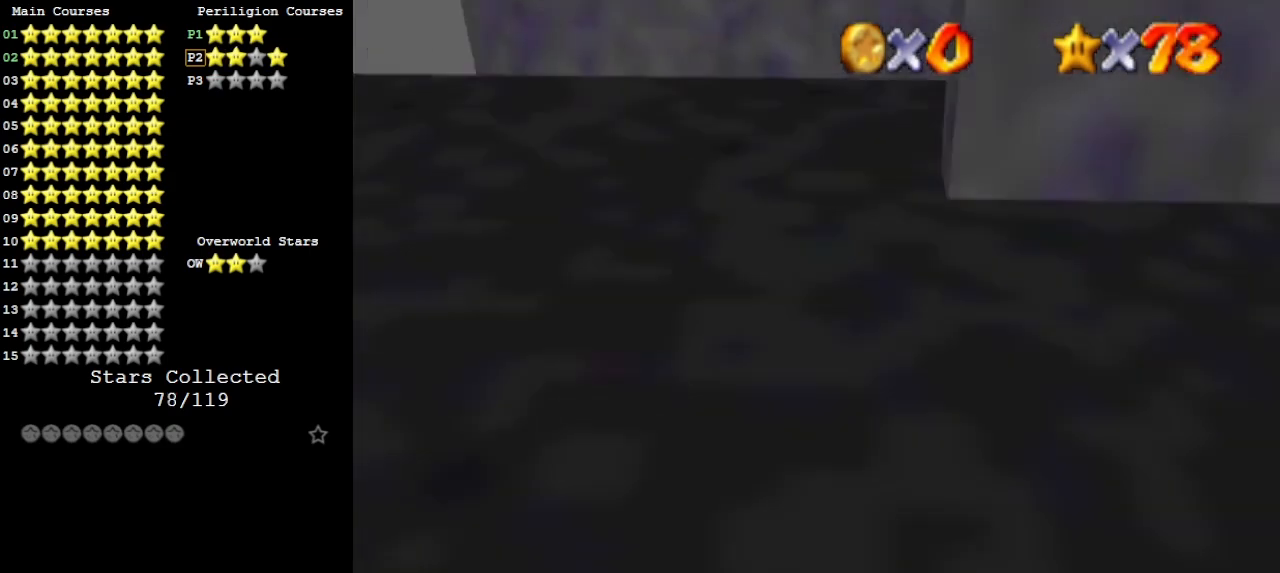
{"buttons": [], "left_stick": "center", "events": [[133, "R1", "up"], [200, "R1", "down"], [267, "R1", "up"], [333, "R1", "down"], [433, "R1", "up"]]}
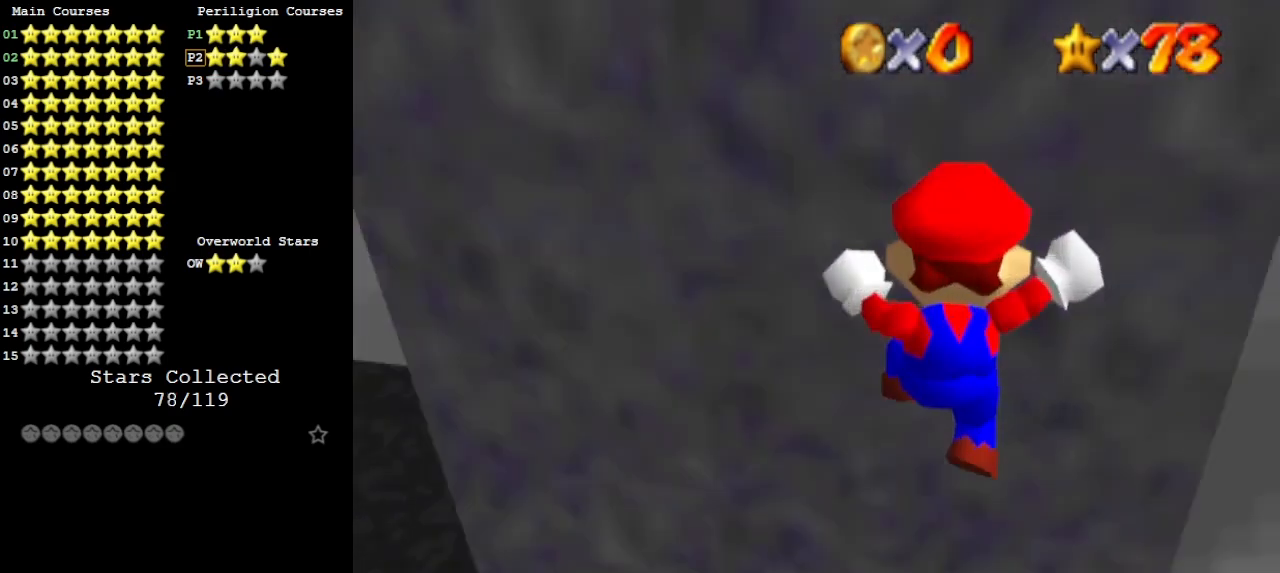
{"buttons": ["R1"], "left_stick": "center", "events": [[133, "R1", "down"], [200, "R1", "up"], [367, "R1", "down"], [433, "R1", "up"], [500, "R1", "down"]]}
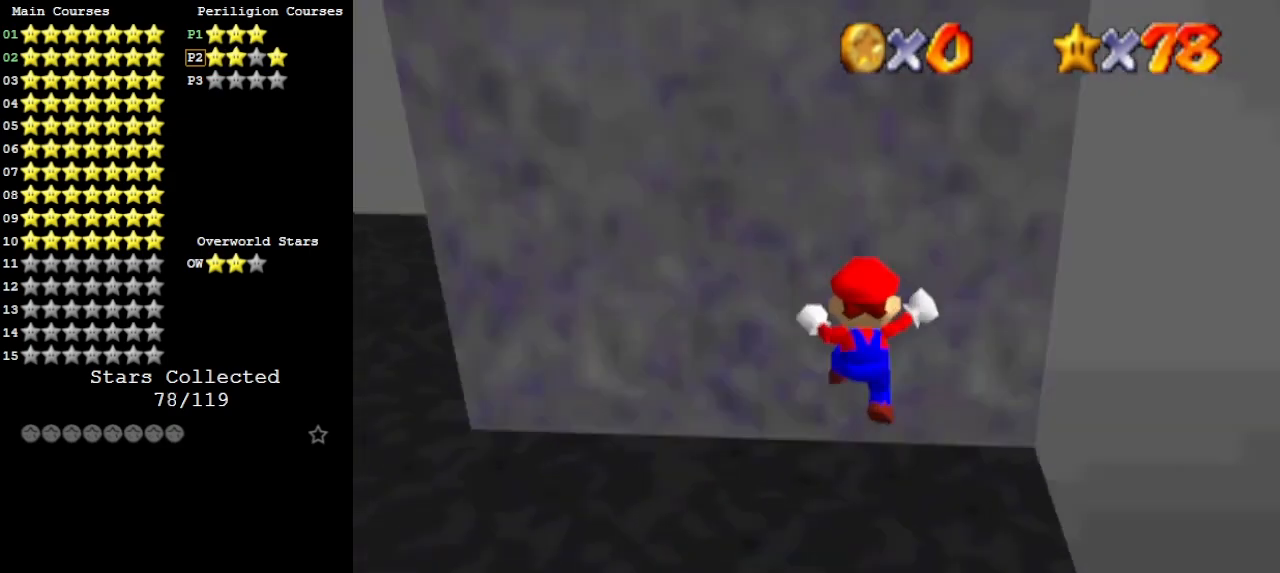
{"buttons": [], "left_stick": "center", "events": [[33, "R1", "up"], [100, "R1", "down"], [133, "R1", "up"]]}
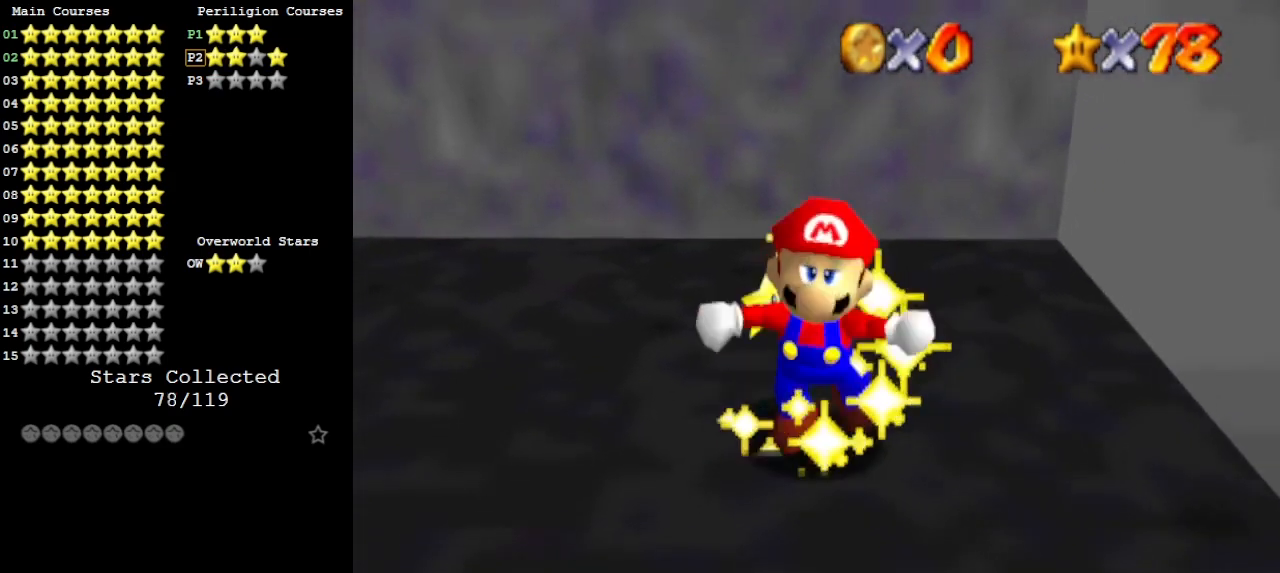
{"buttons": [], "left_stick": "center", "events": []}
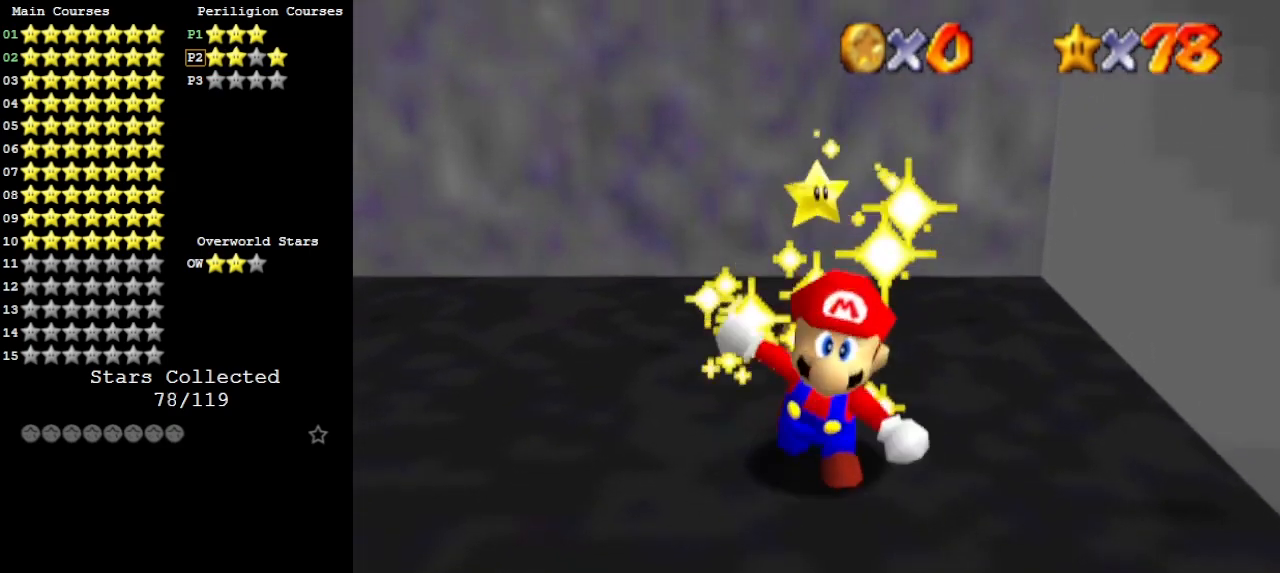
{"buttons": [], "left_stick": "center", "events": []}
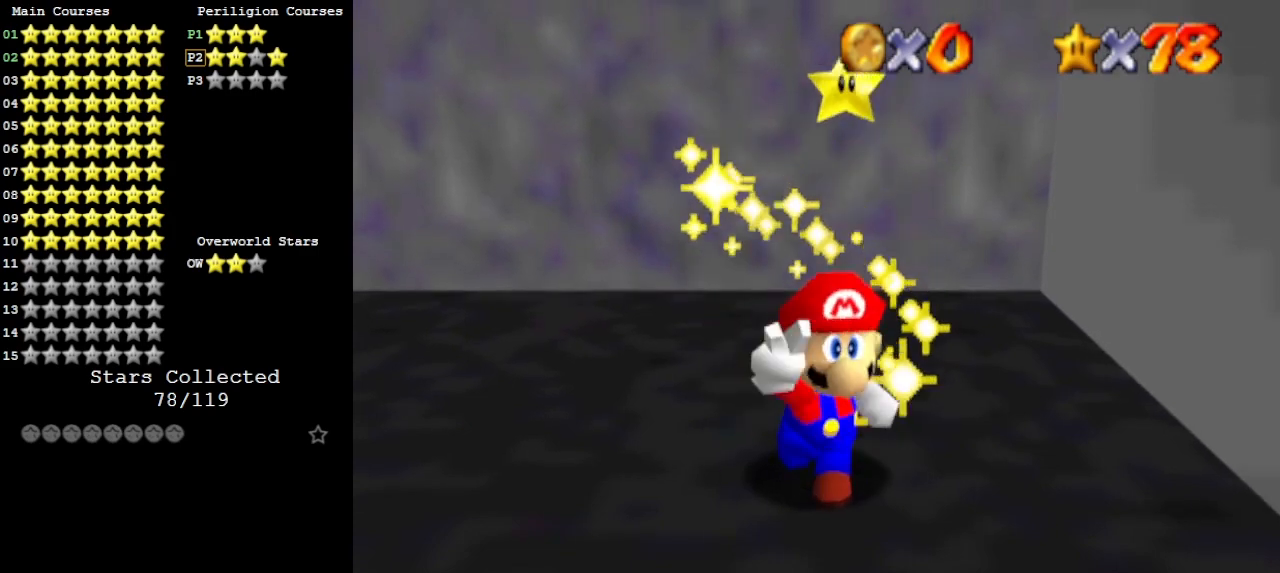
{"buttons": [], "left_stick": "center", "events": []}
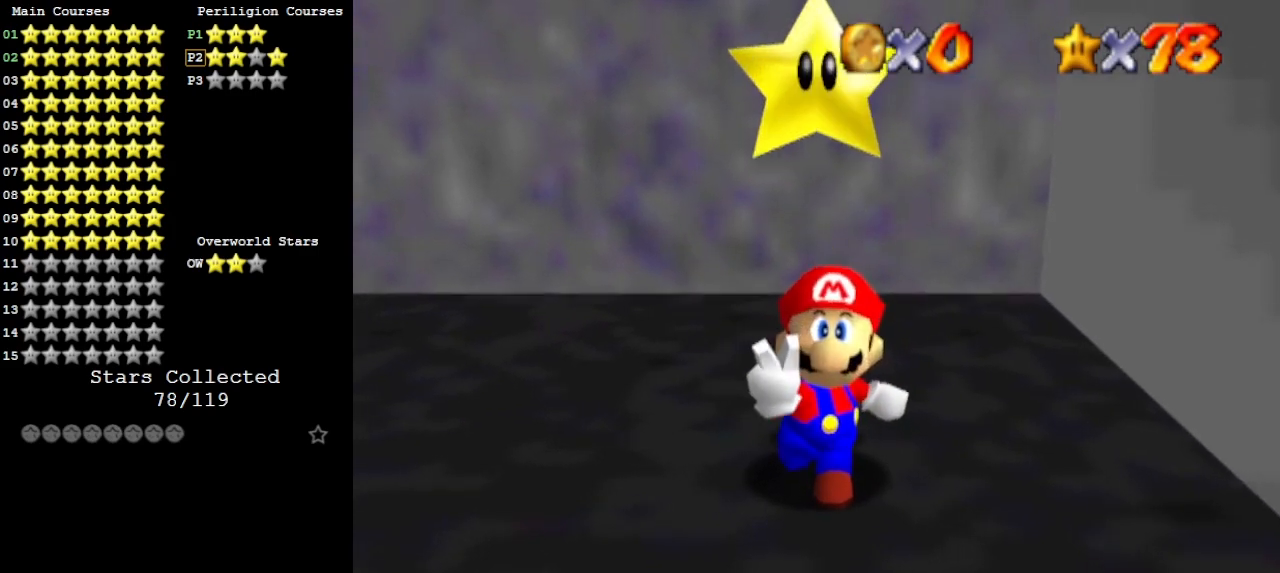
{"buttons": [], "left_stick": "center", "events": []}
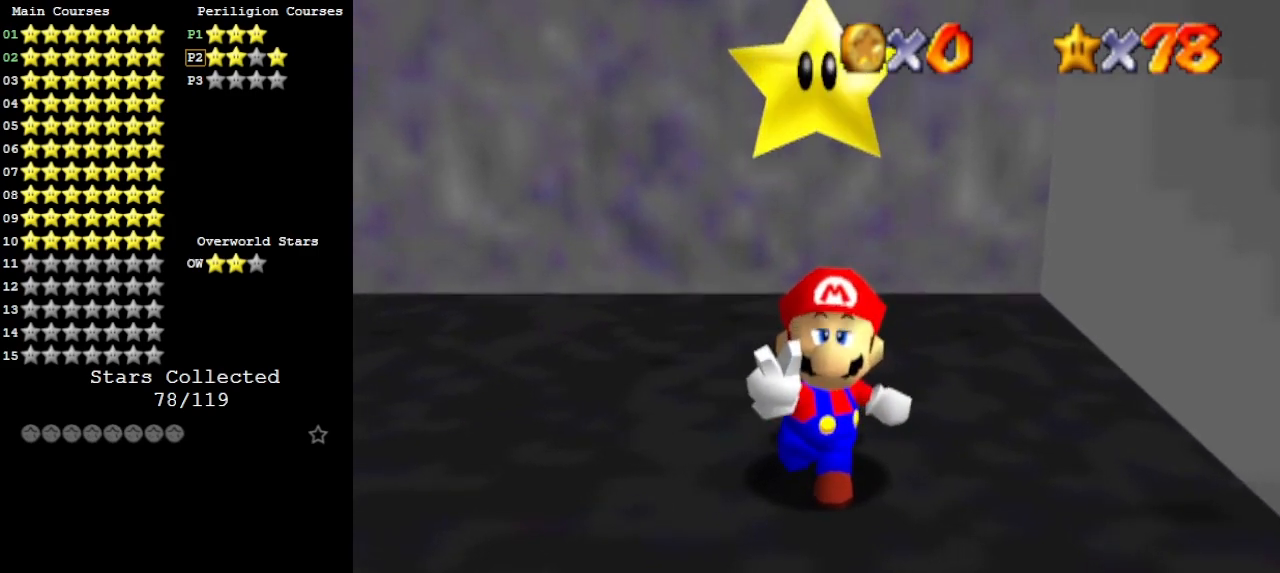
{"buttons": ["C_RIGHT"], "left_stick": "center", "events": [[333, "C_RIGHT", "down"], [467, "C_RIGHT", "up"], [500, "C_RIGHT", "down"]]}
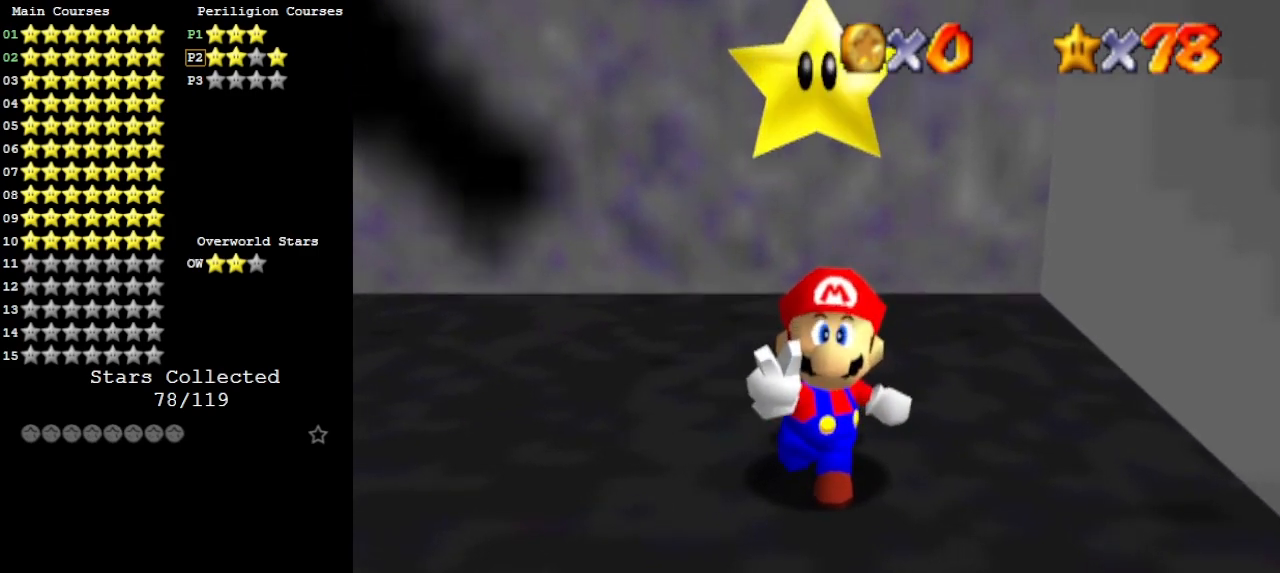
{"buttons": [], "left_stick": "center", "events": [[133, "C_RIGHT", "up"]]}
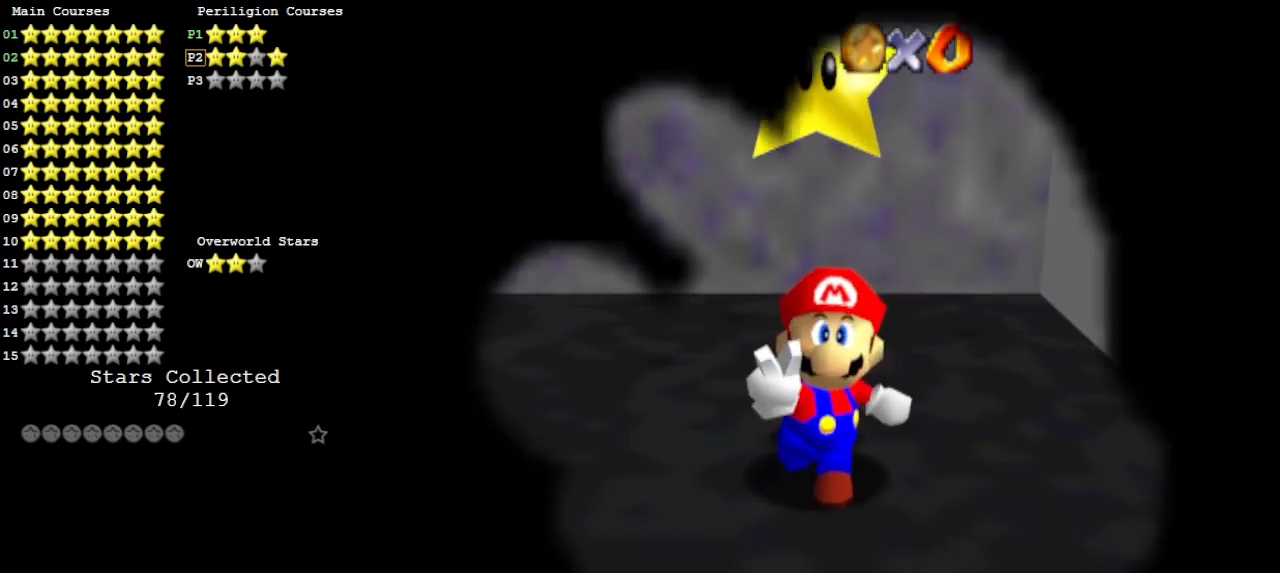
{"buttons": [], "left_stick": "center", "events": []}
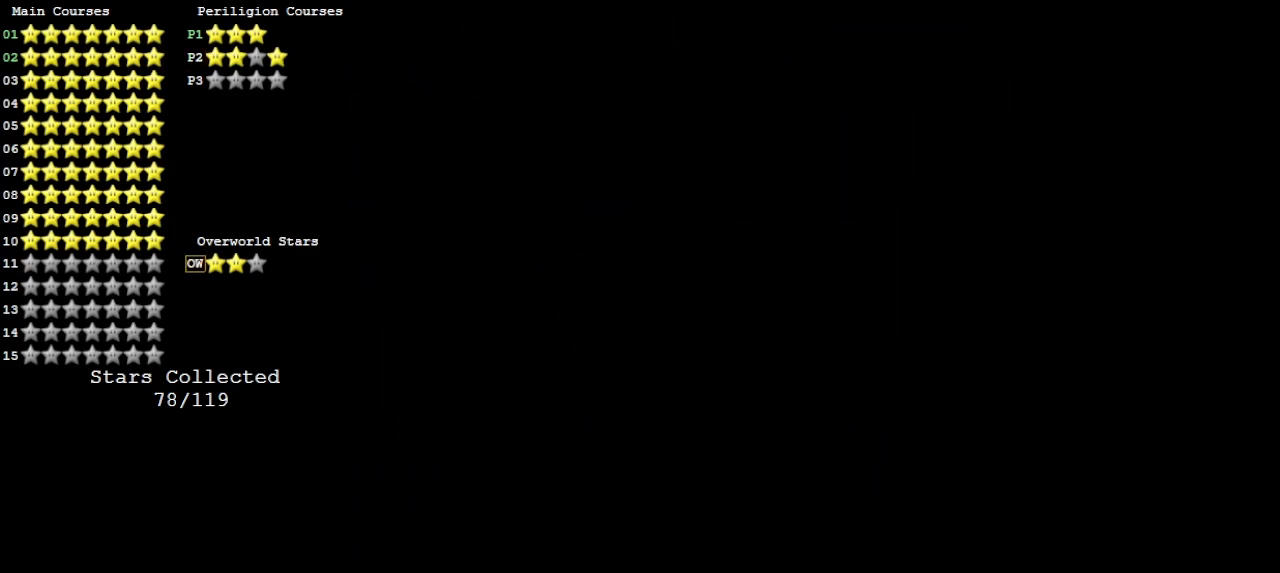
{"buttons": ["C_DOWN"], "left_stick": "center", "events": [[33, "C_LEFT", "down"], [100, "C_LEFT", "up"], [133, "C_LEFT", "down"], [200, "C_LEFT", "up"], [300, "C_LEFT", "down"], [400, "C_LEFT", "up"], [467, "C_DOWN", "down"]]}
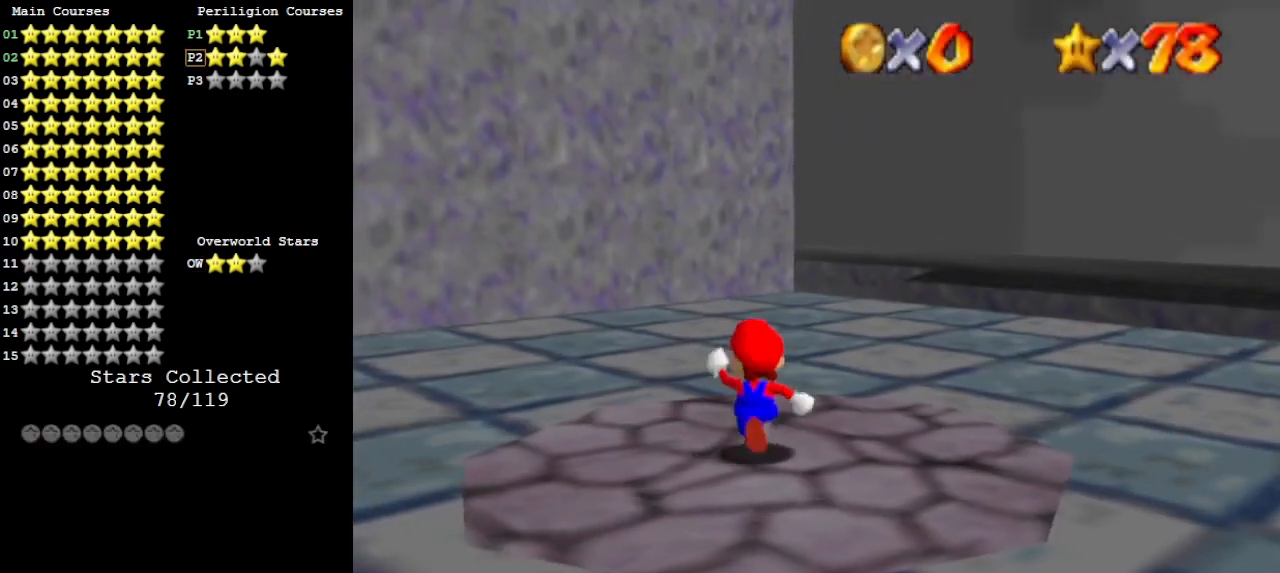
{"buttons": ["A", "B"], "left_stick": "up", "events": [[33, "left_stick", "up-right"], [100, "C_DOWN", "up"], [100, "left_stick", "up"], [333, "A", "down"], [467, "B", "down"]]}
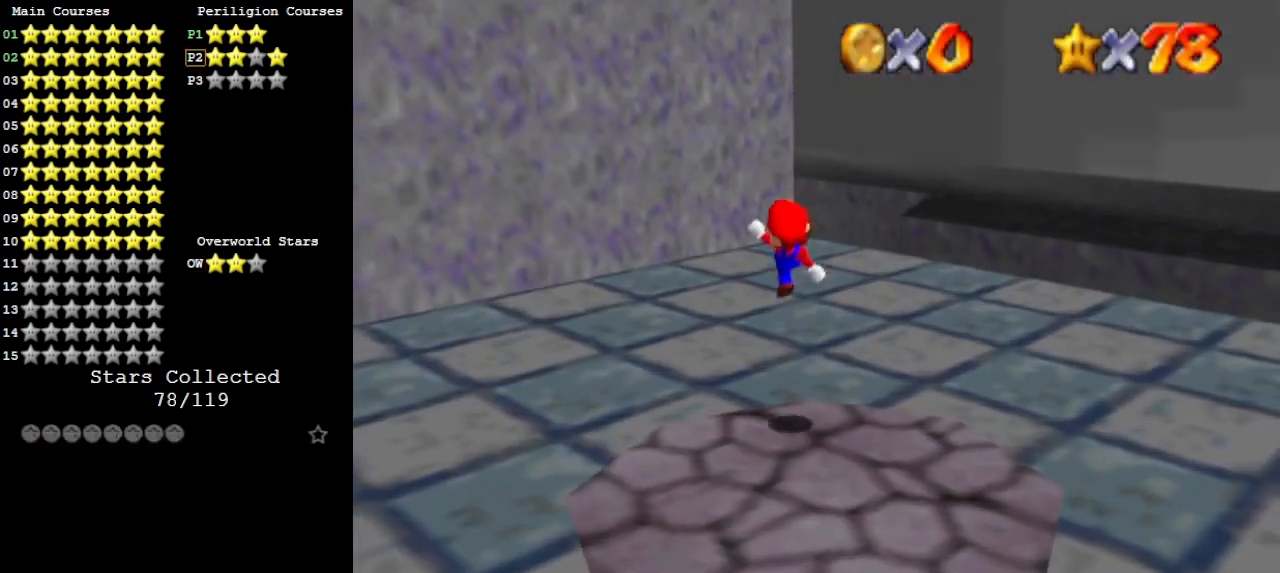
{"buttons": [], "left_stick": "up", "events": [[100, "A", "up"], [100, "B", "up"], [267, "DPAD_LEFT", "down"], [367, "DPAD_LEFT", "up"]]}
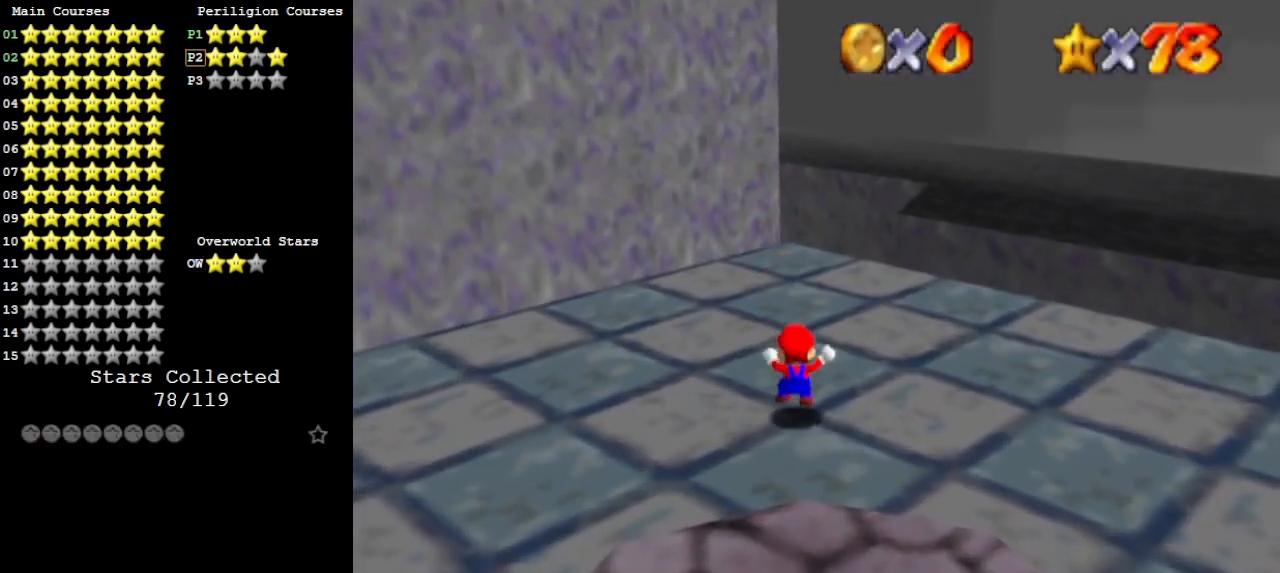
{"buttons": [], "left_stick": "up", "events": [[100, "left_stick", "up-right"], [333, "left_stick", "up"]]}
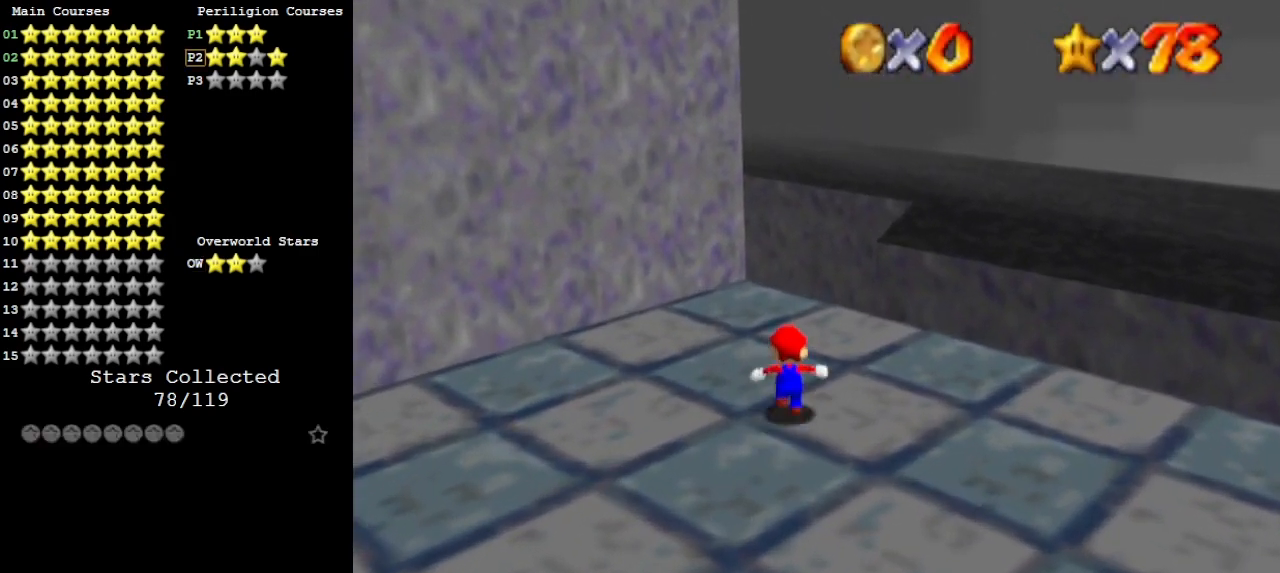
{"buttons": ["DPAD_DOWN"], "left_stick": "up", "events": [[133, "Z", "down"], [167, "A", "down"], [267, "A", "up"], [300, "Z", "up"], [433, "DPAD_DOWN", "down"]]}
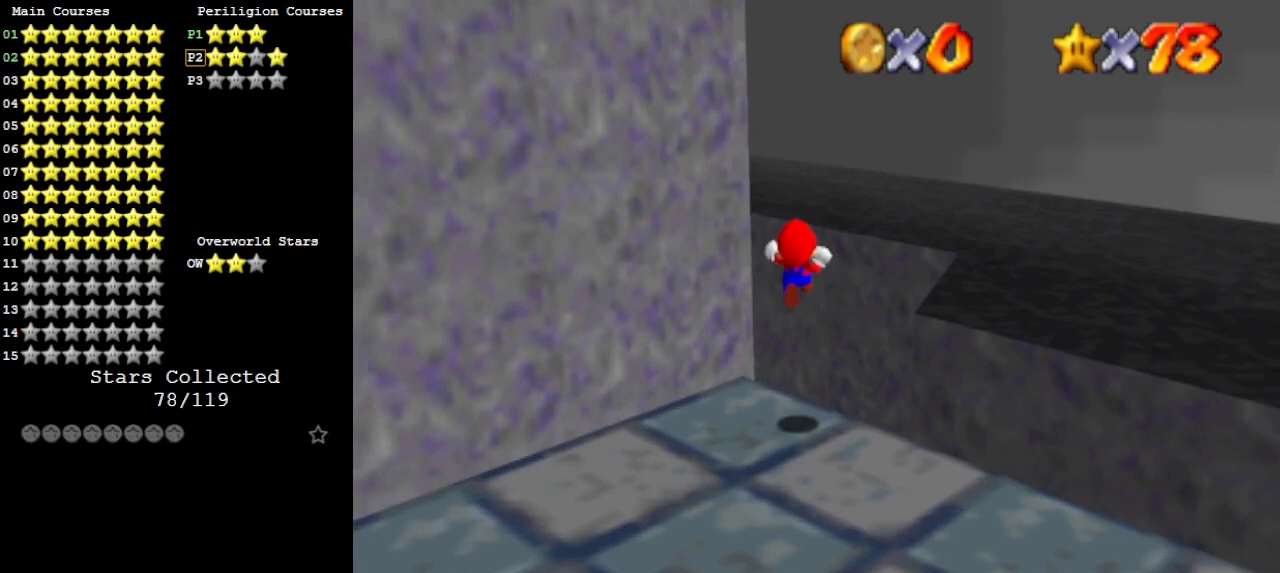
{"buttons": [], "left_stick": "up-right", "events": [[67, "DPAD_DOWN", "up"], [233, "C_RIGHT", "down"], [300, "left_stick", "up-right"], [367, "C_RIGHT", "up"]]}
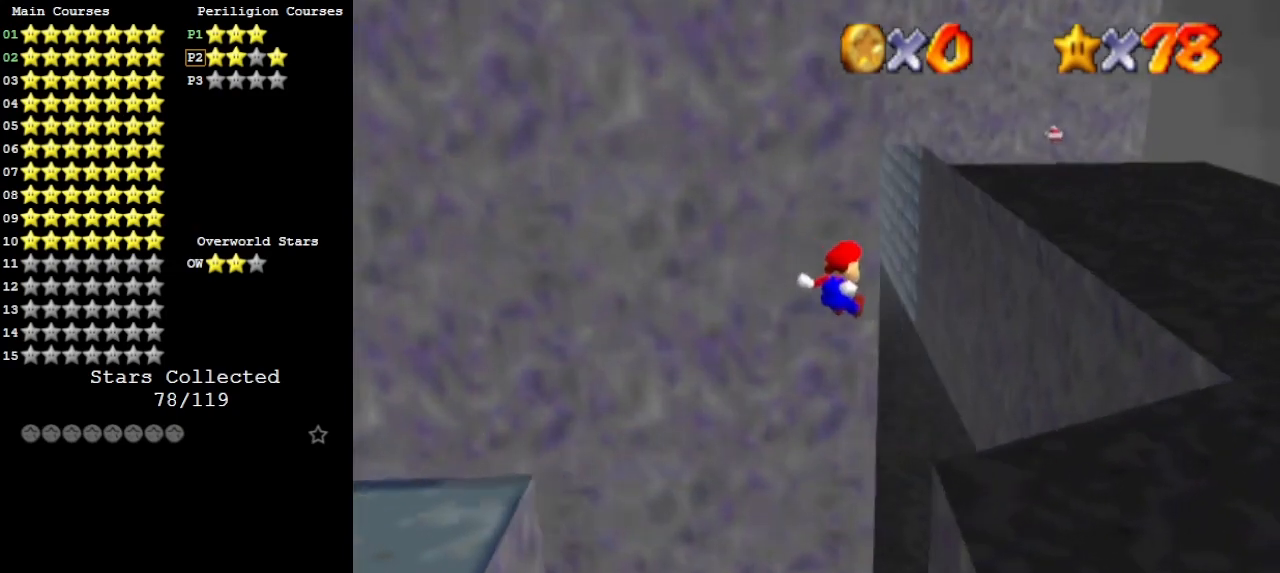
{"buttons": [], "left_stick": "right", "events": [[367, "left_stick", "right"]]}
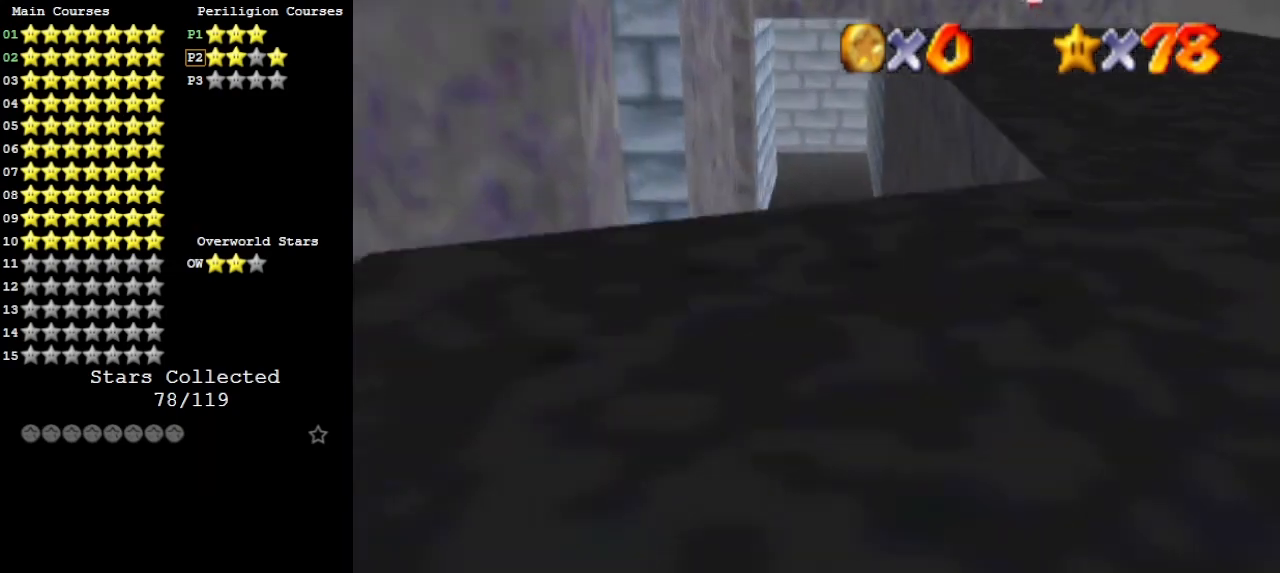
{"buttons": ["A"], "left_stick": "up", "events": [[100, "left_stick", "down"], [200, "A", "down"], [200, "left_stick", "left"], [333, "left_stick", "up"]]}
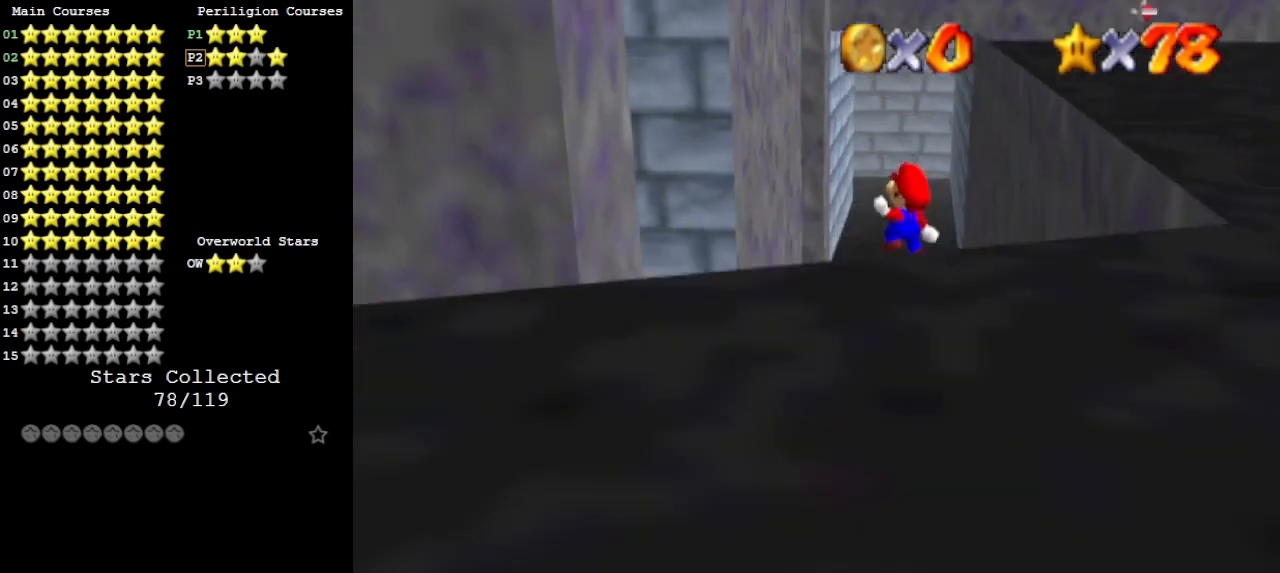
{"buttons": [], "left_stick": "up", "events": [[200, "A", "up"], [333, "B", "down"], [467, "B", "up"]]}
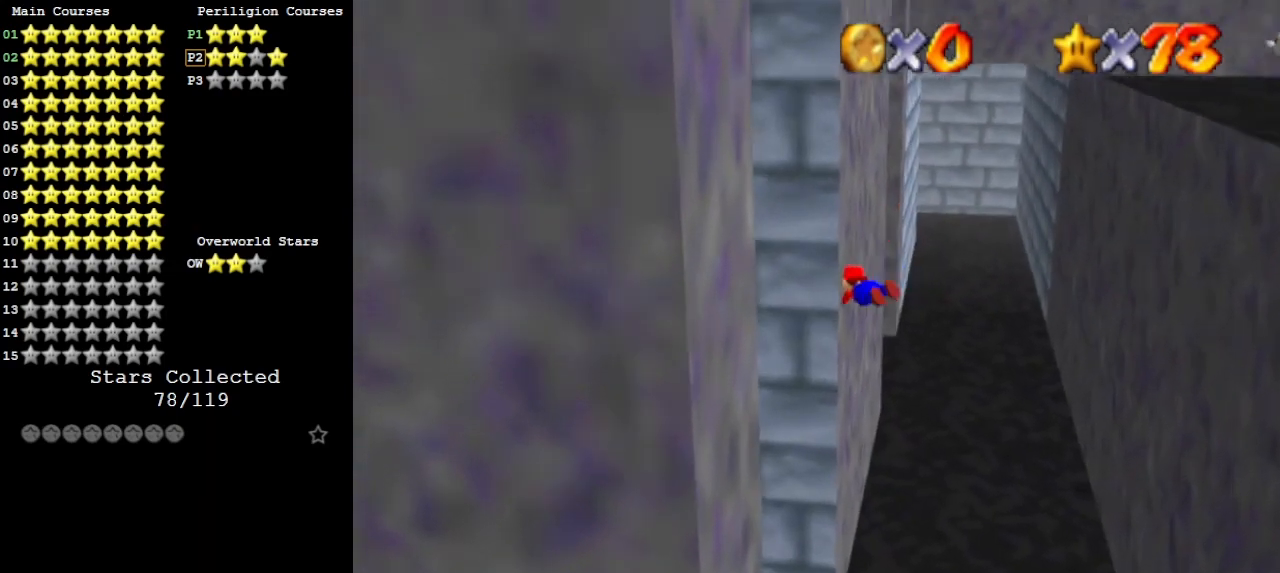
{"buttons": ["B"], "left_stick": "down-right", "events": [[167, "A", "down"], [167, "left_stick", "right"], [300, "A", "up"], [333, "left_stick", "down-right"], [400, "B", "down"]]}
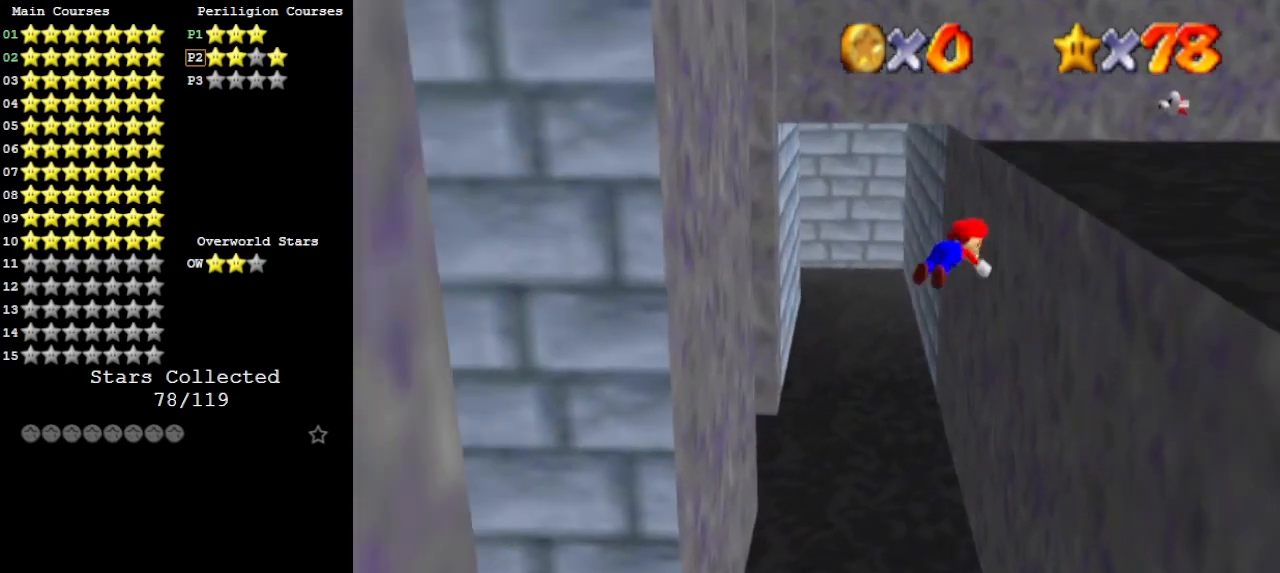
{"buttons": ["A"], "left_stick": "up-left", "events": [[33, "B", "up"], [133, "left_stick", "down"], [267, "A", "down"], [267, "left_stick", "left"], [433, "left_stick", "up-left"]]}
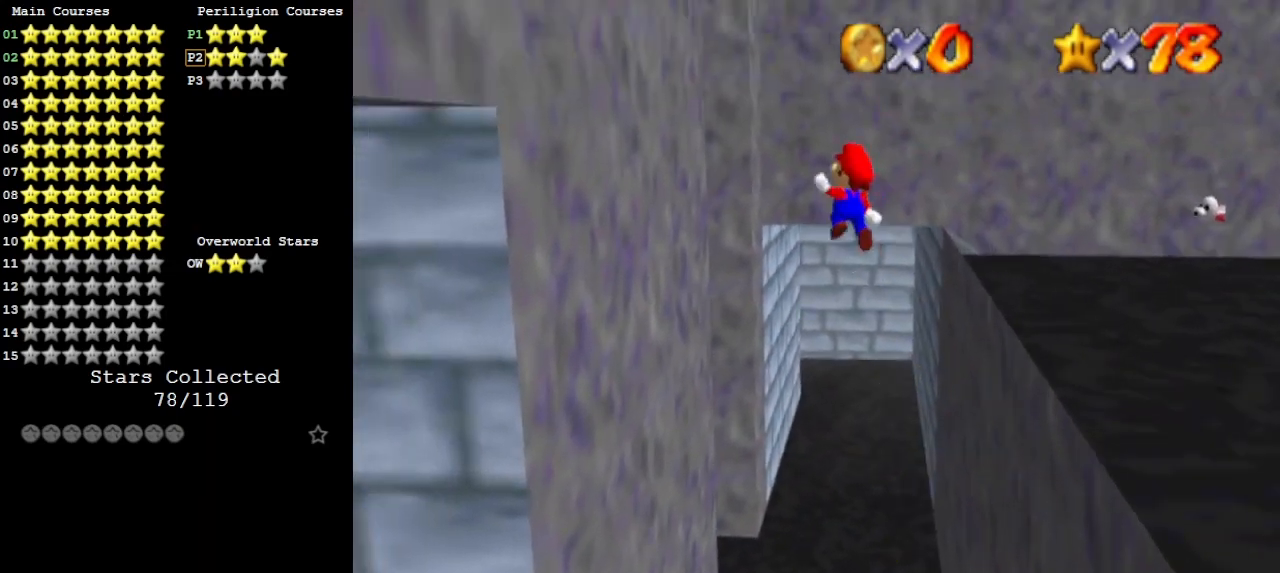
{"buttons": ["A"], "left_stick": "up", "events": [[33, "B", "down"], [167, "A", "up"], [200, "B", "up"], [367, "left_stick", "up"], [433, "A", "down"]]}
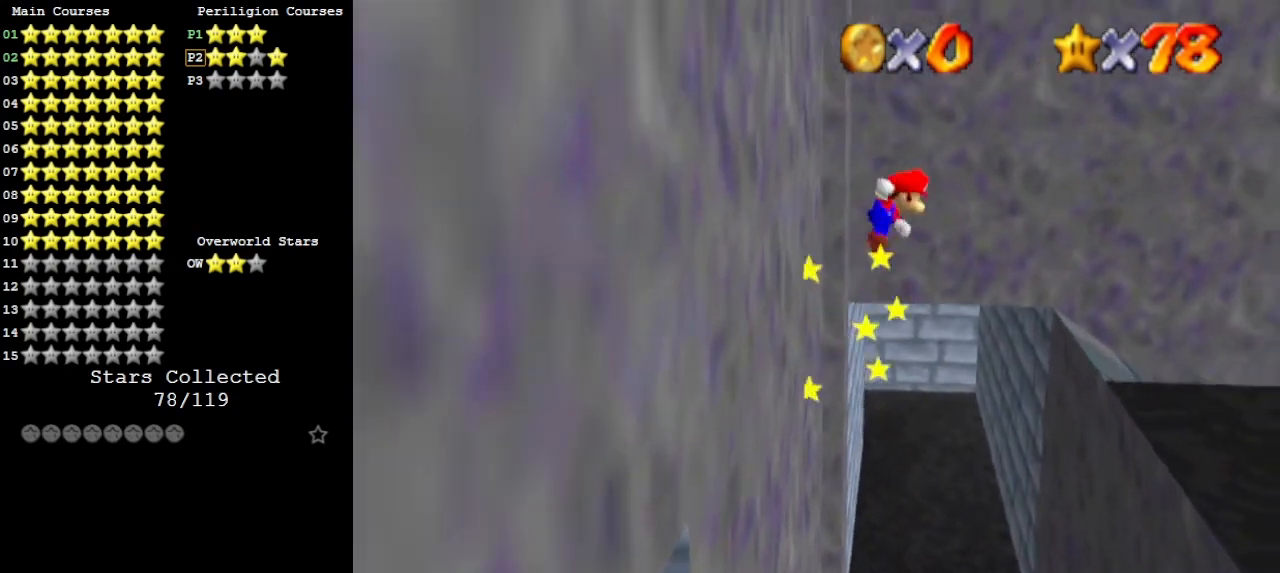
{"buttons": [], "left_stick": "up-right", "events": [[133, "left_stick", "up-right"], [467, "A", "up"]]}
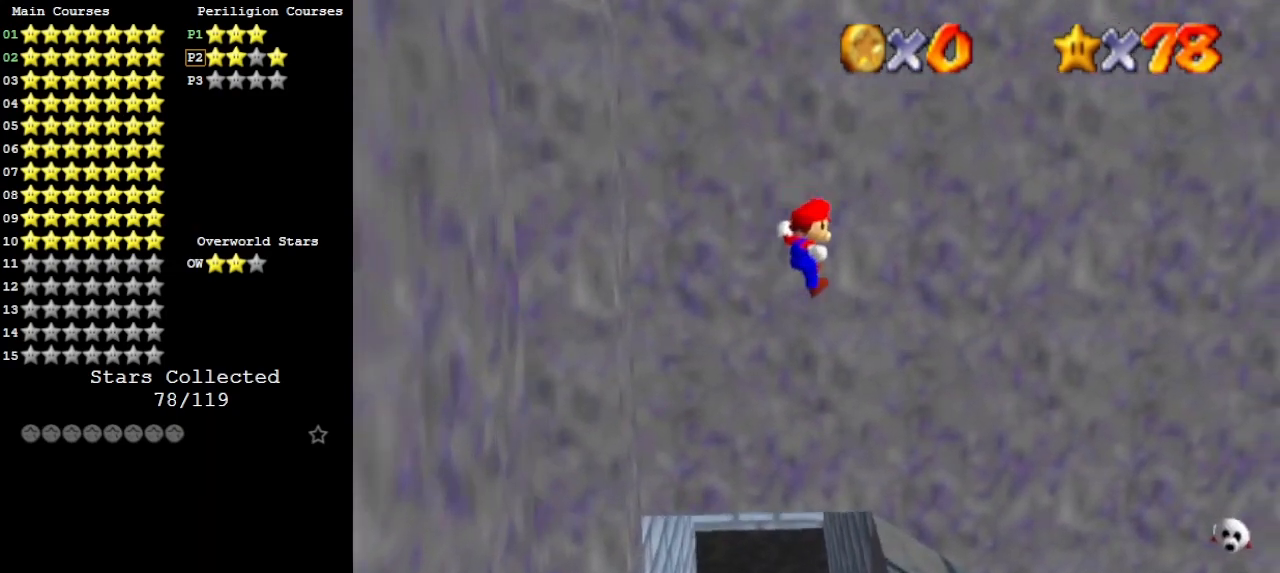
{"buttons": [], "left_stick": "down-right", "events": [[167, "C_RIGHT", "down"], [167, "left_stick", "down-right"], [200, "C_DOWN", "down"], [233, "C_RIGHT", "up"], [333, "C_DOWN", "up"], [367, "DPAD_DOWN", "down"], [500, "DPAD_DOWN", "up"]]}
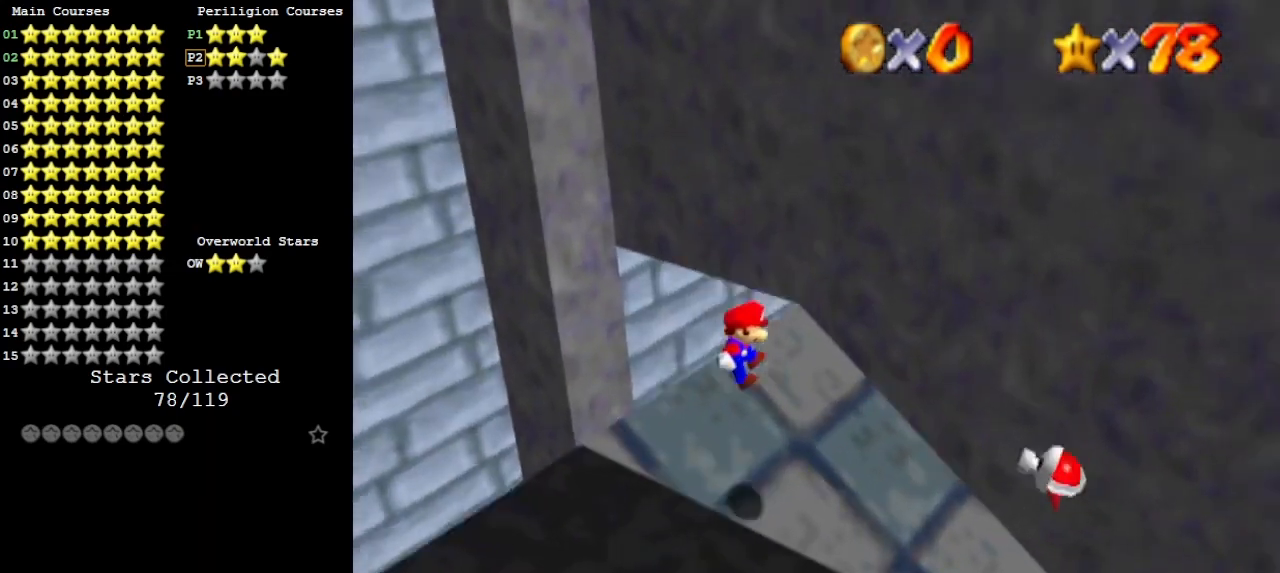
{"buttons": [], "left_stick": "left", "events": [[100, "C_RIGHT", "down"], [233, "C_RIGHT", "up"], [267, "left_stick", "down"], [500, "left_stick", "left"]]}
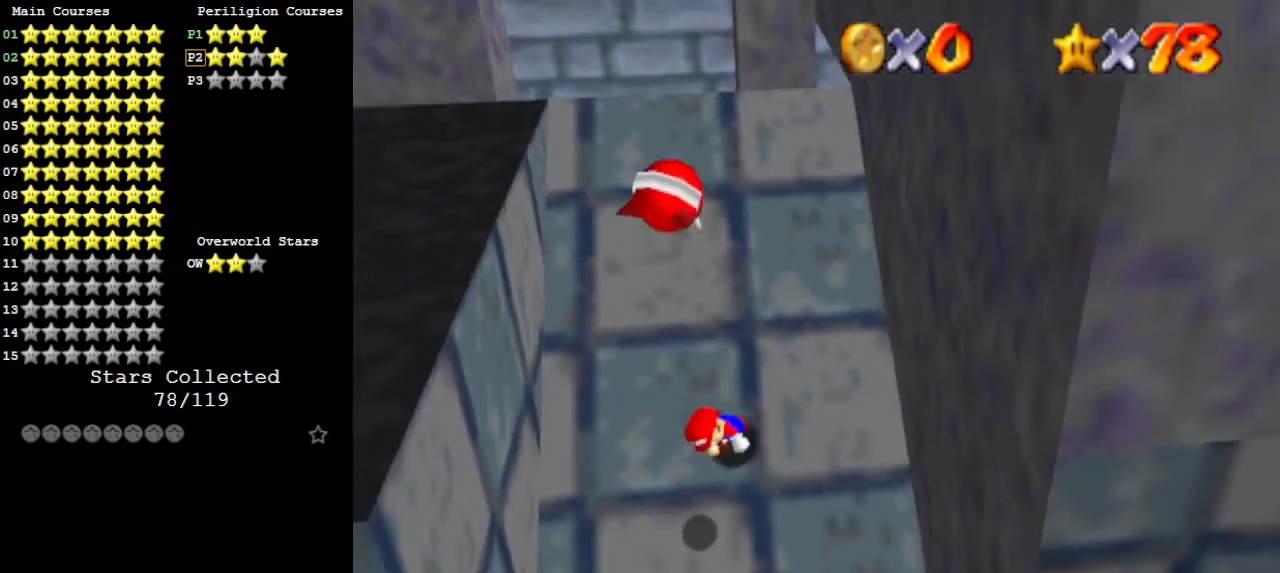
{"buttons": ["Z"], "left_stick": "down", "events": [[67, "left_stick", "up"], [100, "A", "down"], [167, "left_stick", "down"], [367, "A", "up"], [433, "Z", "down"]]}